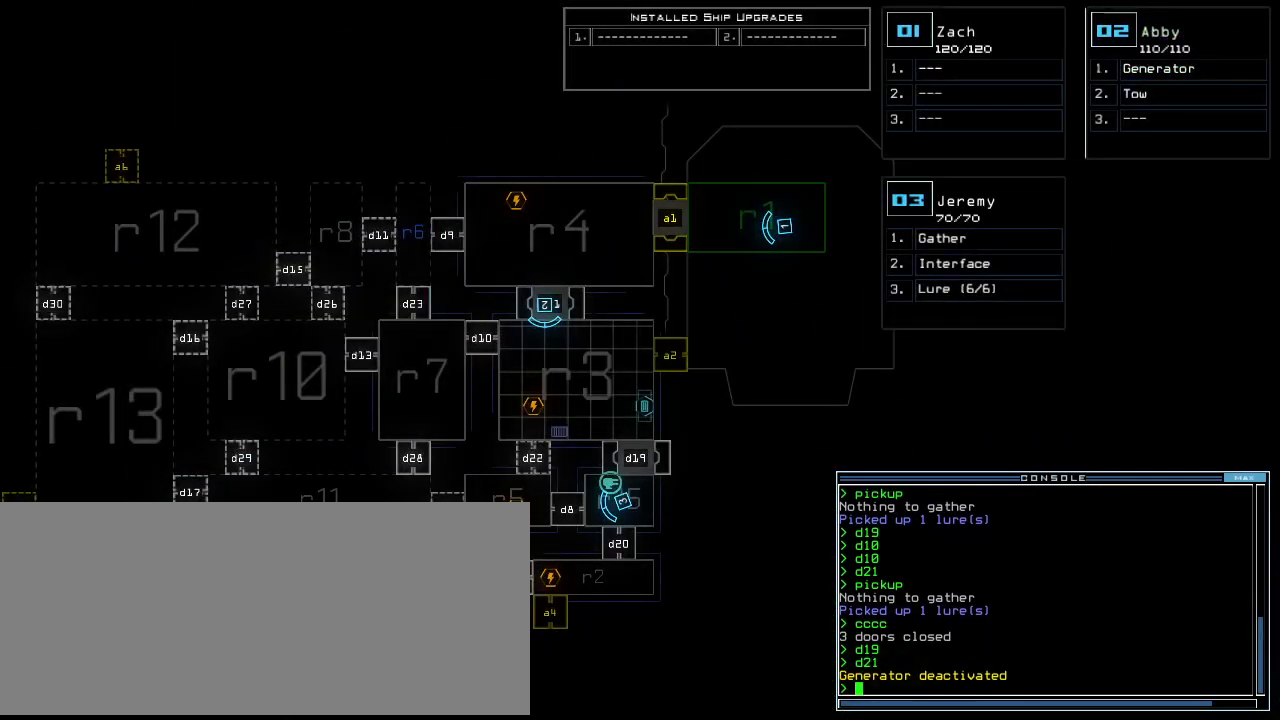
Gameplay with keyboard; each line is a JSON object with the keys held at the frame after it. "events" lists presses ("down") and releases ("up") of ".", "0", "1", "2", "3", "4", "5", "6", "7", "8", "9", "a", "b", "backspace", "c", "caps_lock", "comma", "ctrl_l", "ctrl_r", "d", "down", "e", "equals", "escape", "f", "f8", "g", "h", "i", "j", "k", "l", "left", "m", "minus", "n", "o", "p", "q", "quote", "r", "return", "right", "s", "semicolon", "shift_l", "shift_r", "space", "t", "tab", "tilde", "u", "up", "v", "w", "x", "y" and "z" between this image and that frame as [ms after this image, input, new state], when the widget could be followed in between. No other keys are recorded. Mouse input is not recorded.
{"keys": [], "events": []}
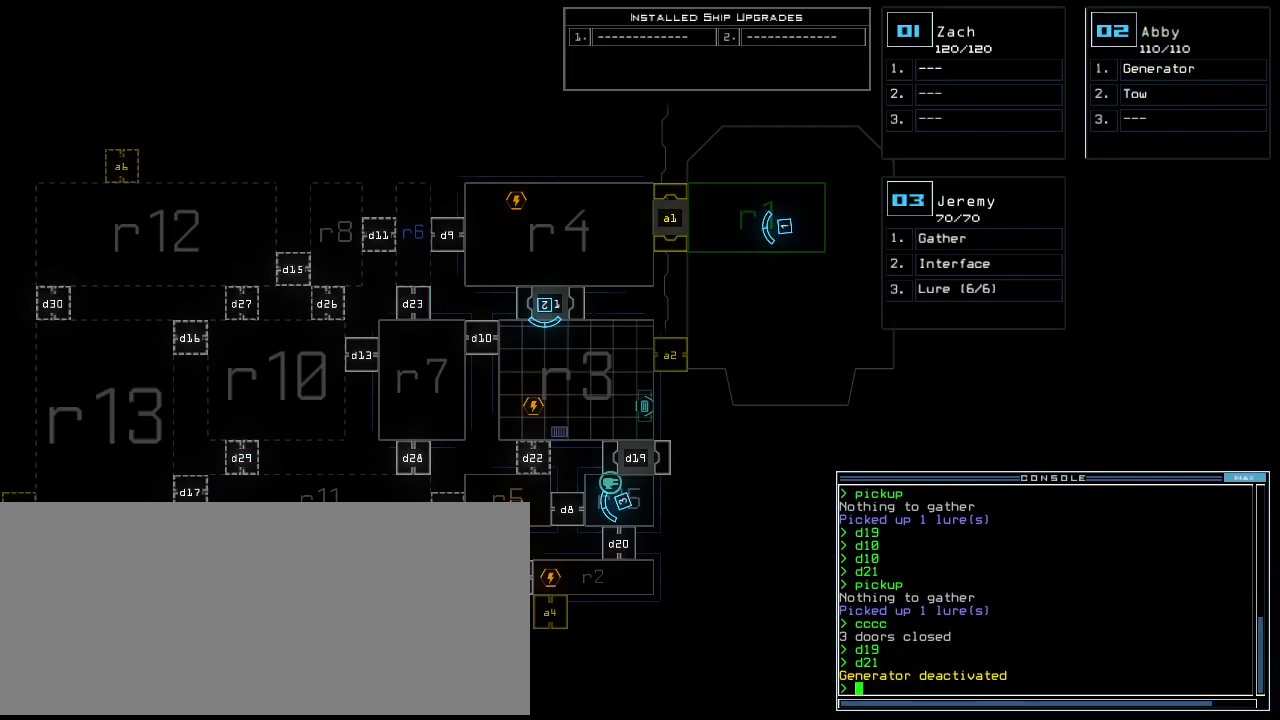
{"keys": [], "events": []}
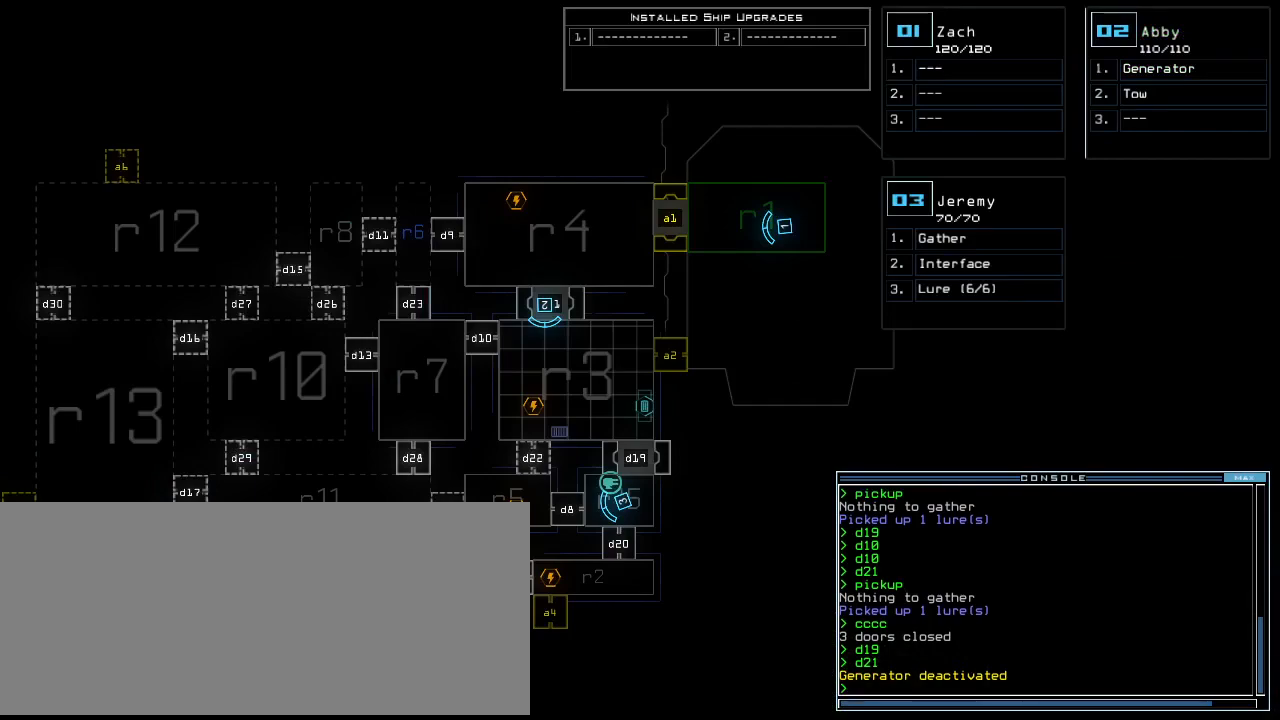
{"keys": [], "events": []}
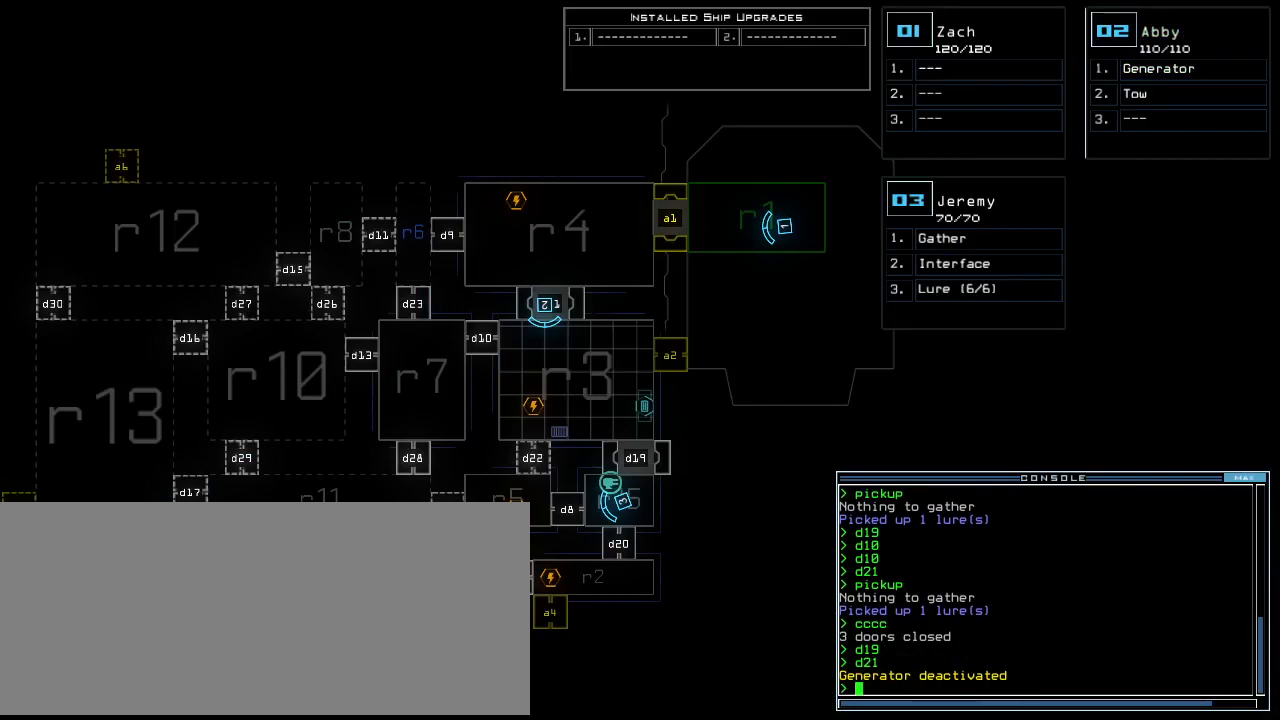
{"keys": [], "events": []}
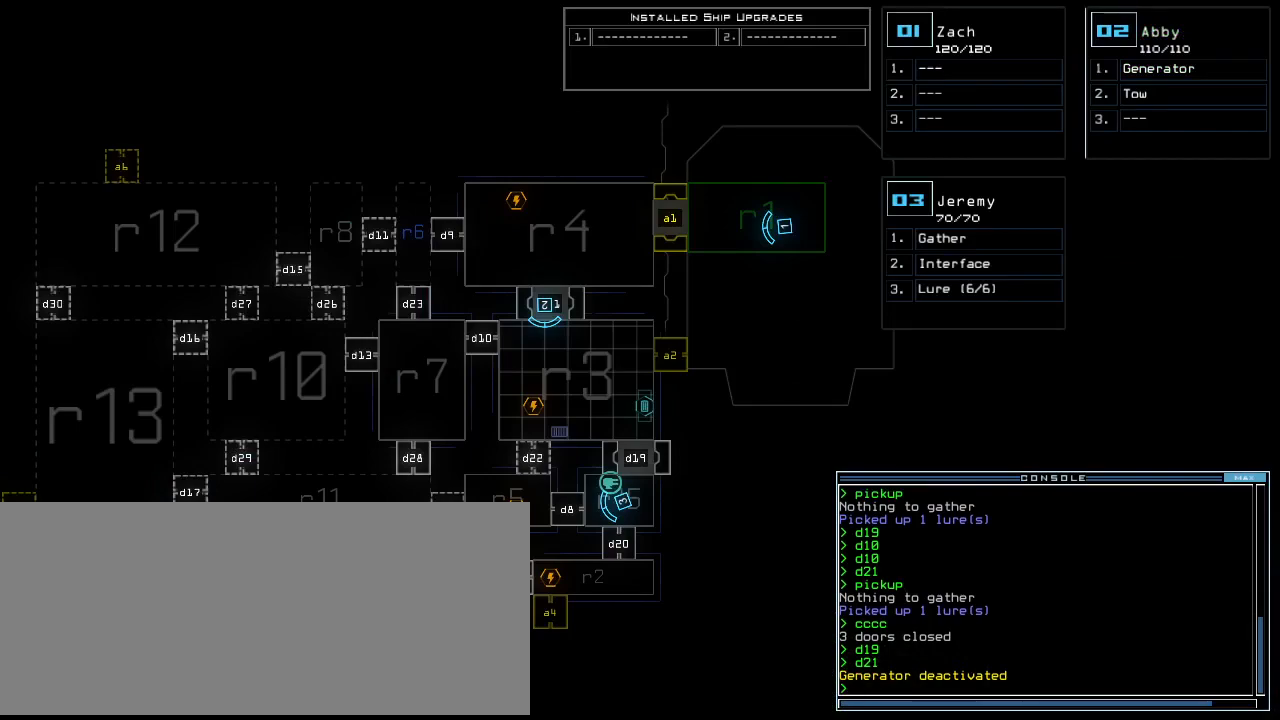
{"keys": ["left"], "events": [[220, "left", "down"]]}
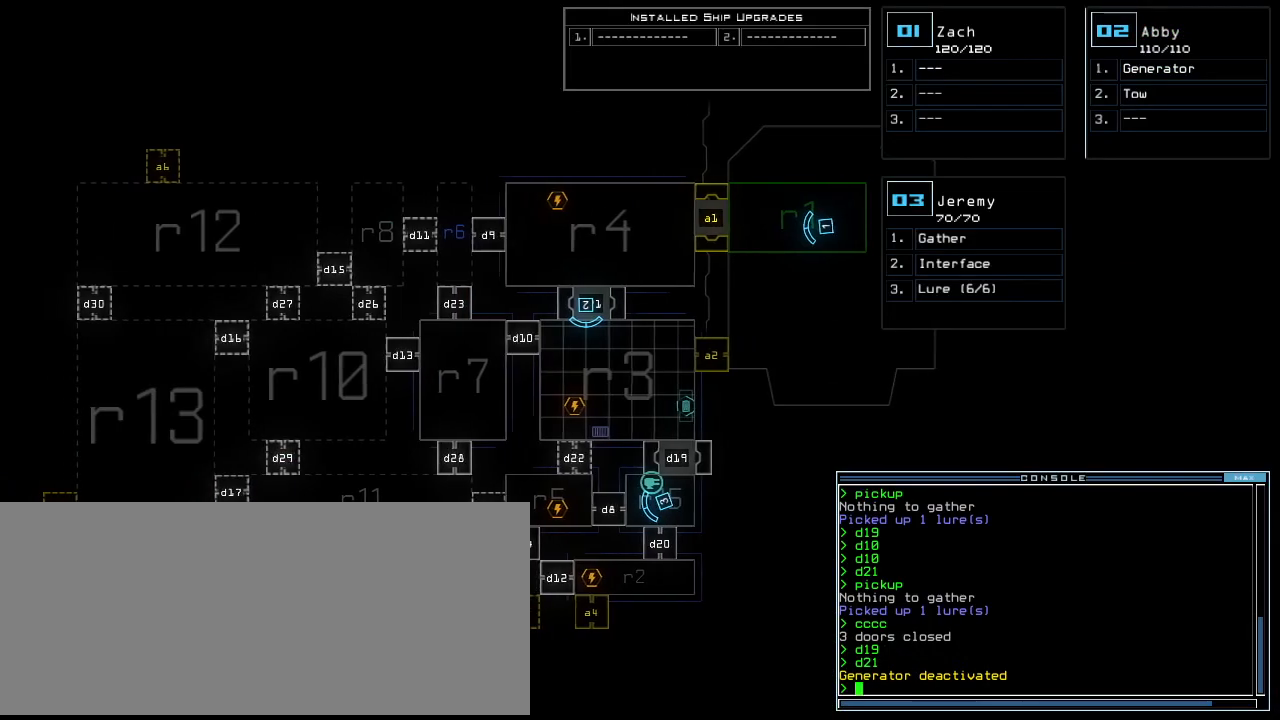
{"keys": [], "events": [[80, "left", "up"], [160, "d", "down"], [200, "d", "up"], [260, "d", "down"], [340, "d", "up"], [340, "space", "down"], [380, "a", "down"], [460, "space", "up"], [480, "a", "up"]]}
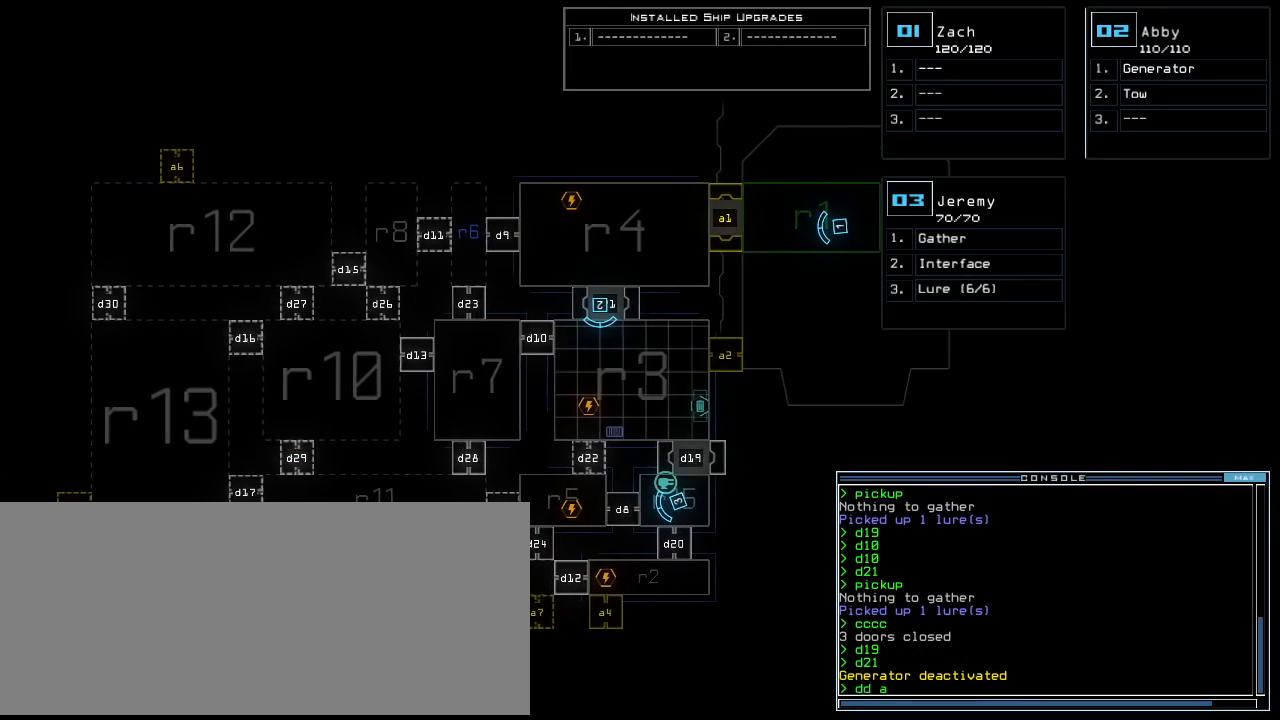
{"keys": [], "events": [[40, "3", "down"], [80, "return", "down"], [140, "3", "up"], [160, "return", "up"]]}
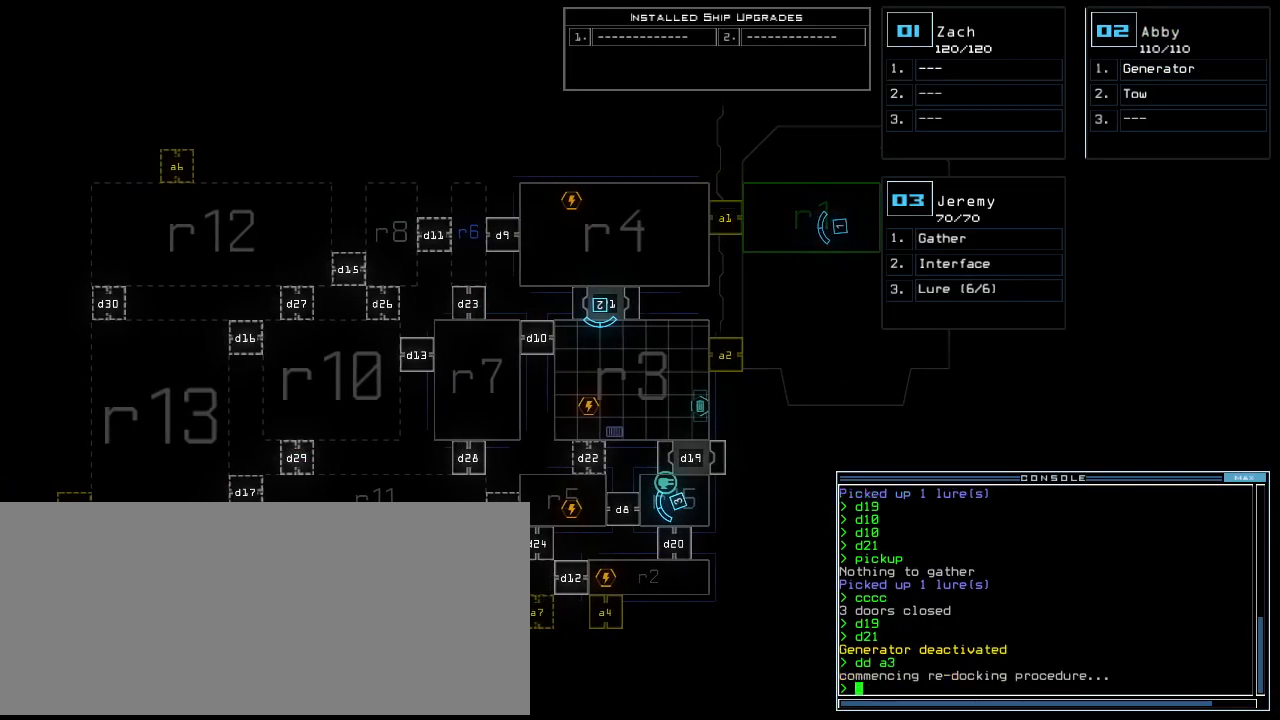
{"keys": [], "events": []}
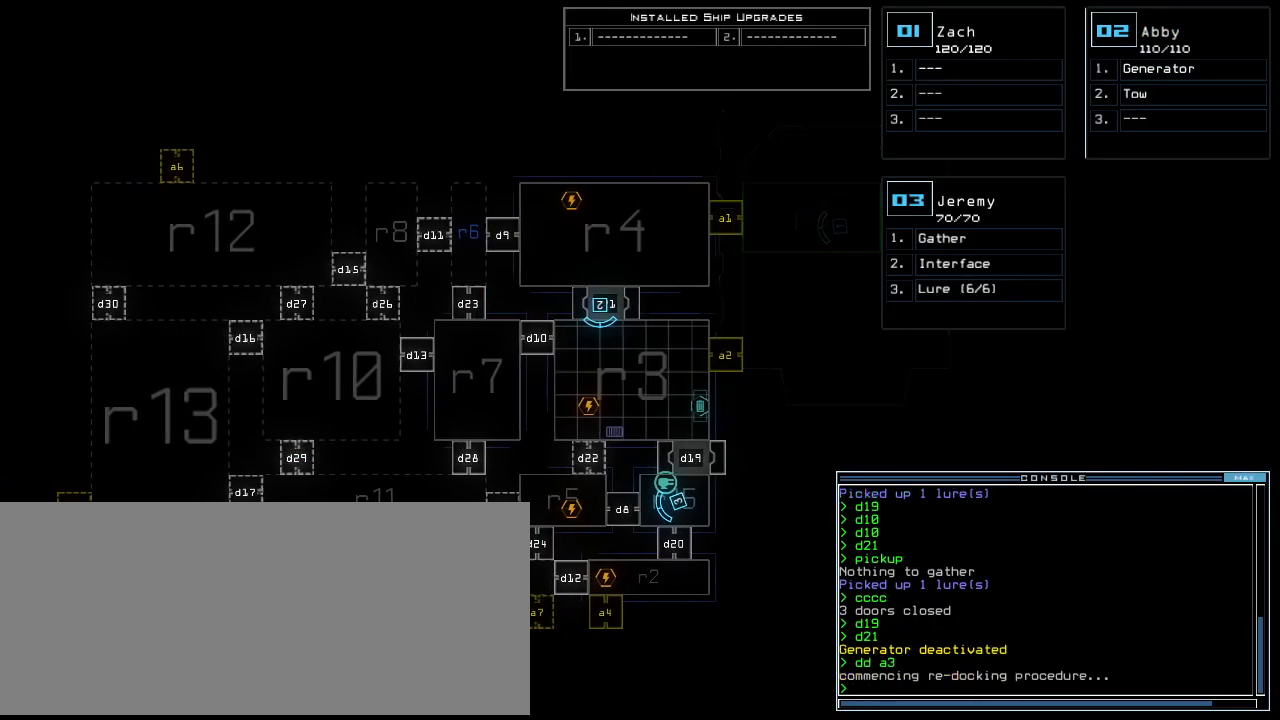
{"keys": [], "events": [[20, "3", "down"], [80, "3", "up"]]}
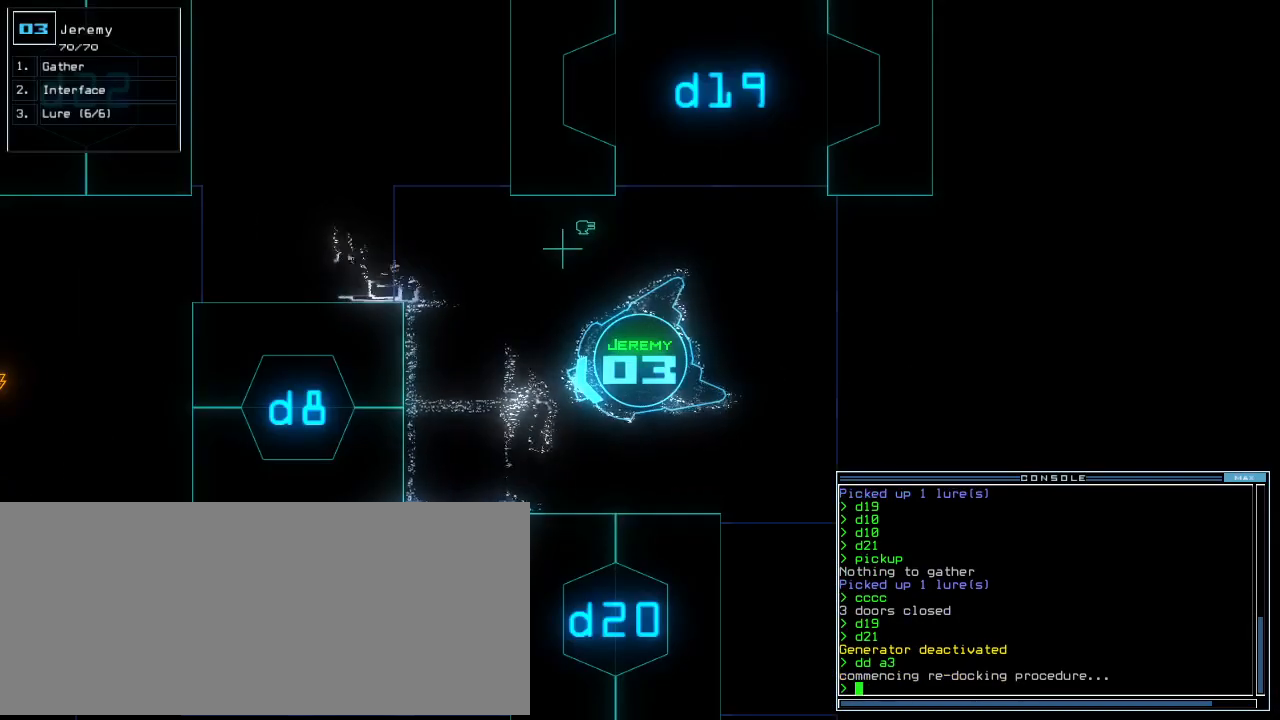
{"keys": ["right", "up"], "events": [[80, "left", "down"], [200, "left", "up"], [280, "right", "down"], [480, "up", "down"]]}
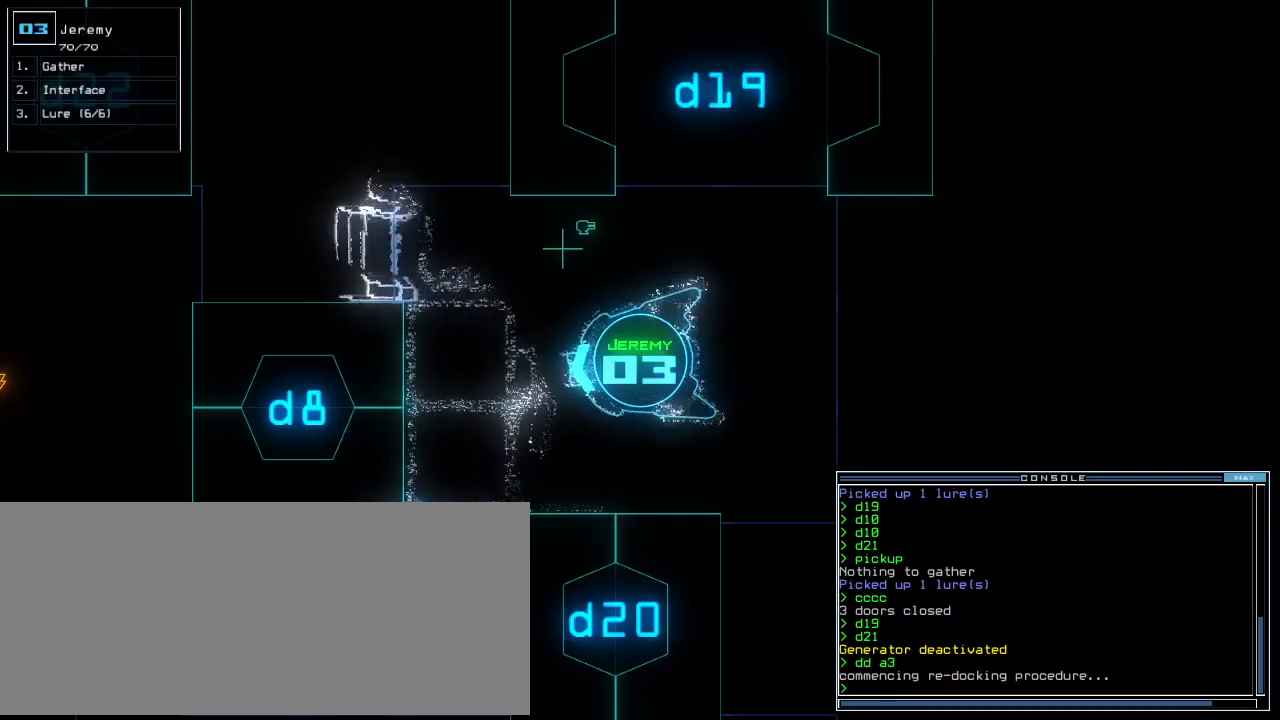
{"keys": [], "events": [[60, "right", "up"], [100, "up", "up"], [420, "space", "down"], [500, "space", "up"]]}
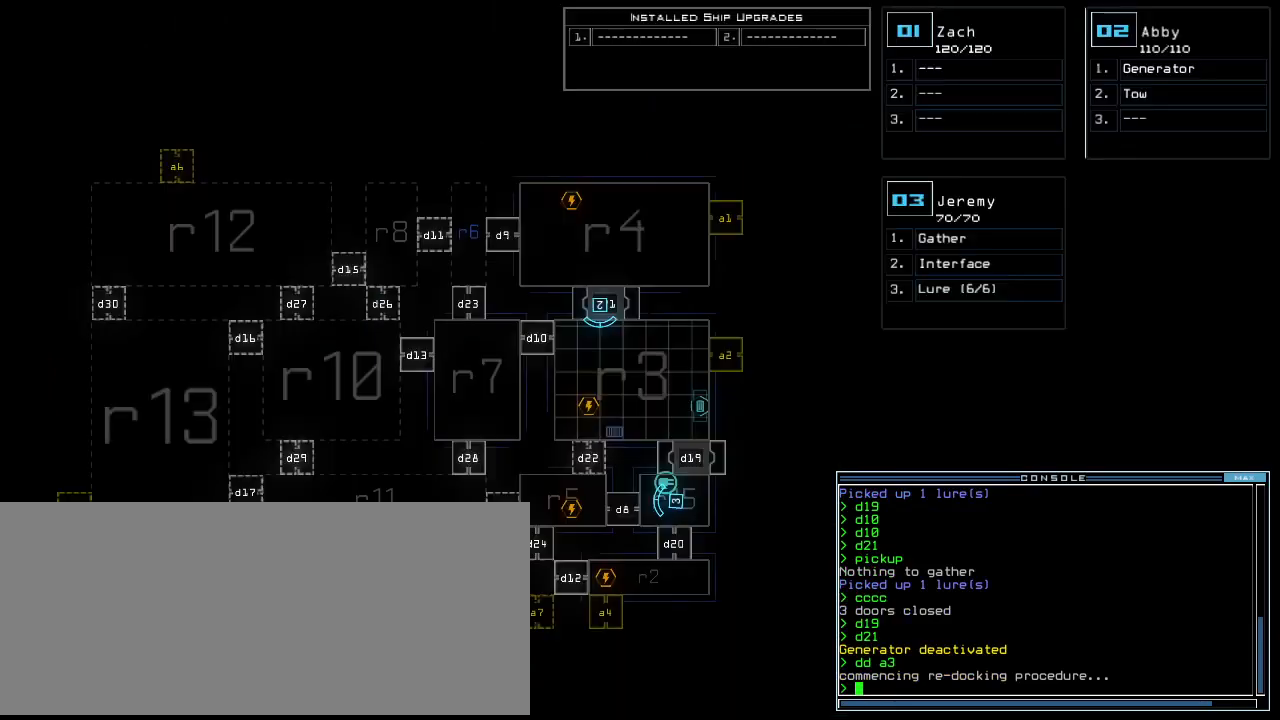
{"keys": [], "events": []}
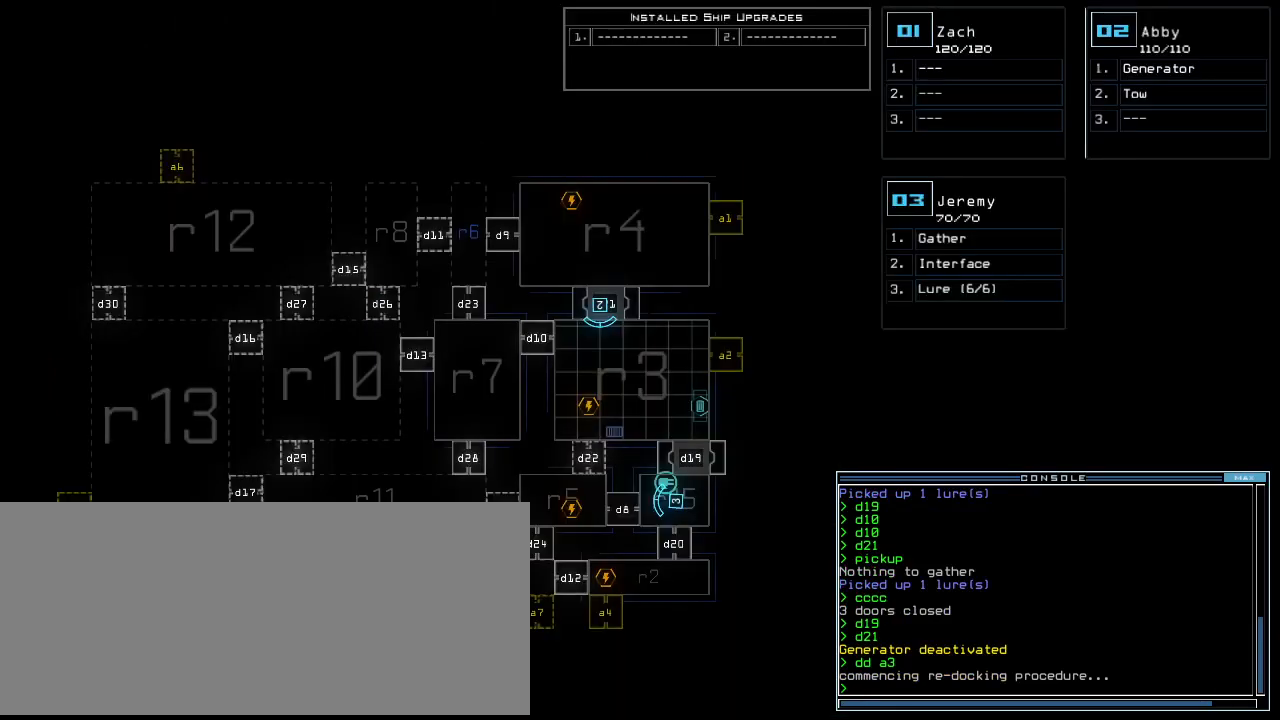
{"keys": [], "events": []}
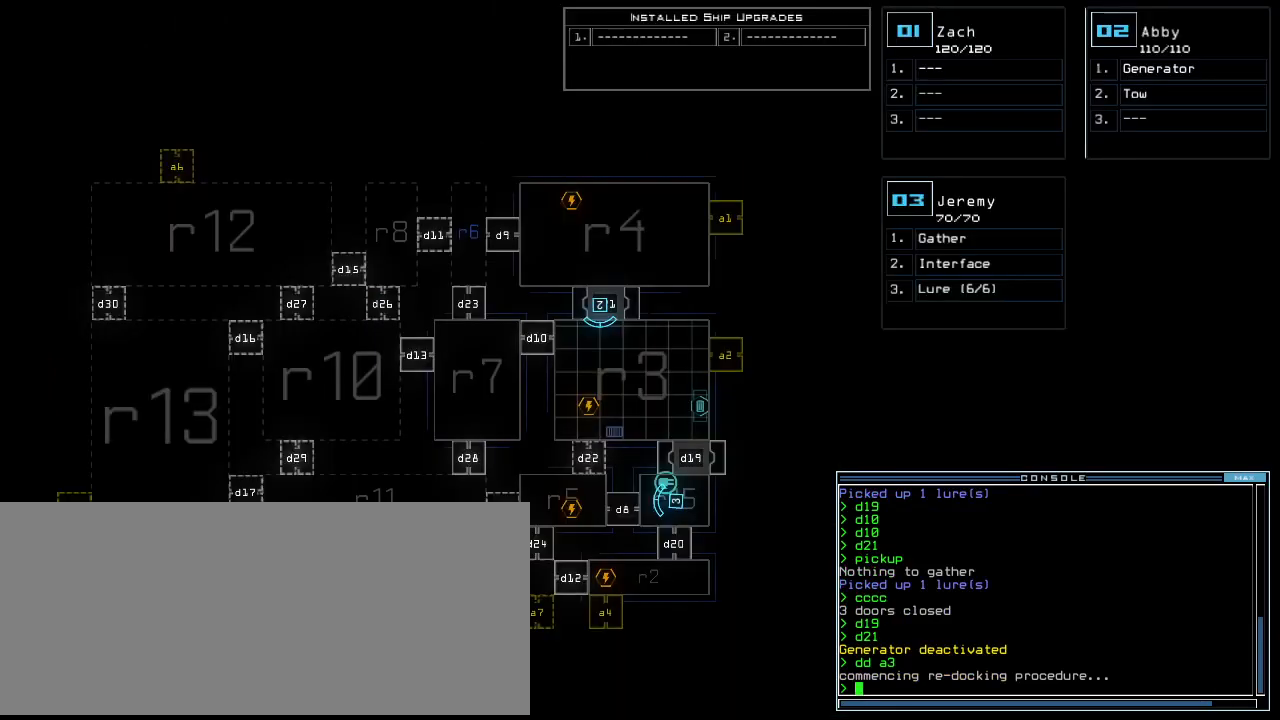
{"keys": [], "events": []}
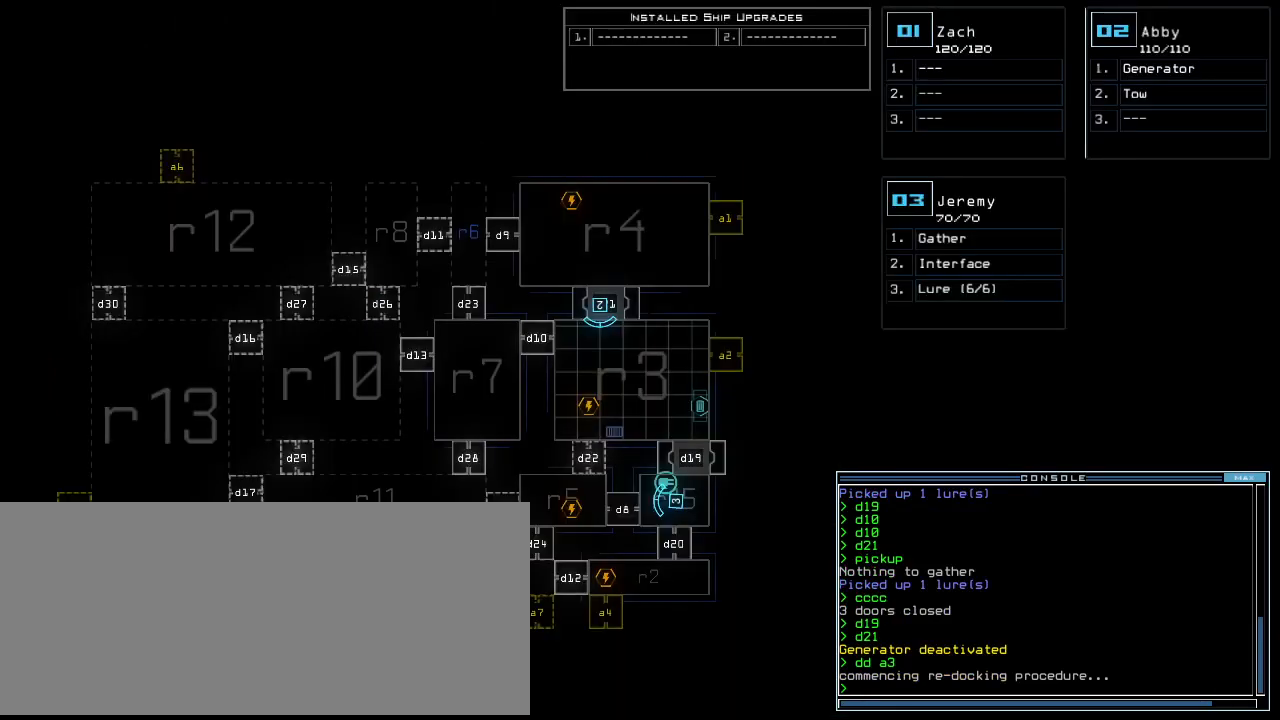
{"keys": [], "events": [[300, "3", "down"], [380, "3", "up"]]}
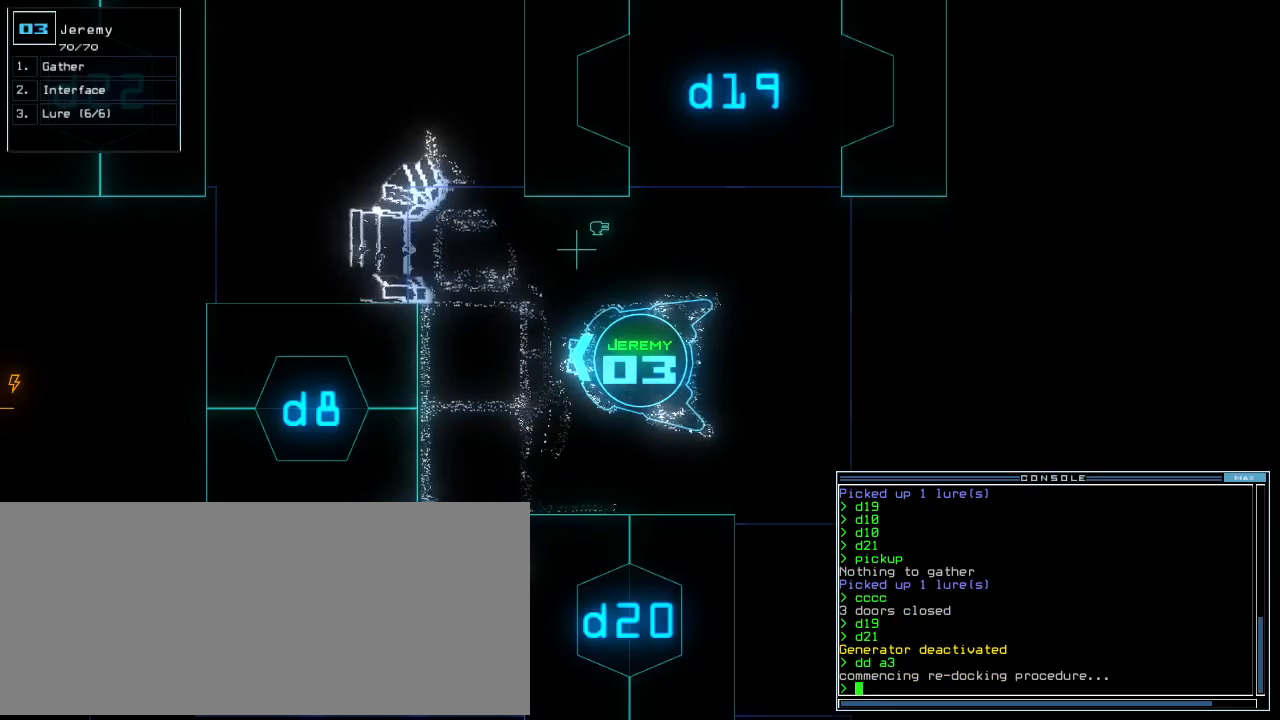
{"keys": [], "events": []}
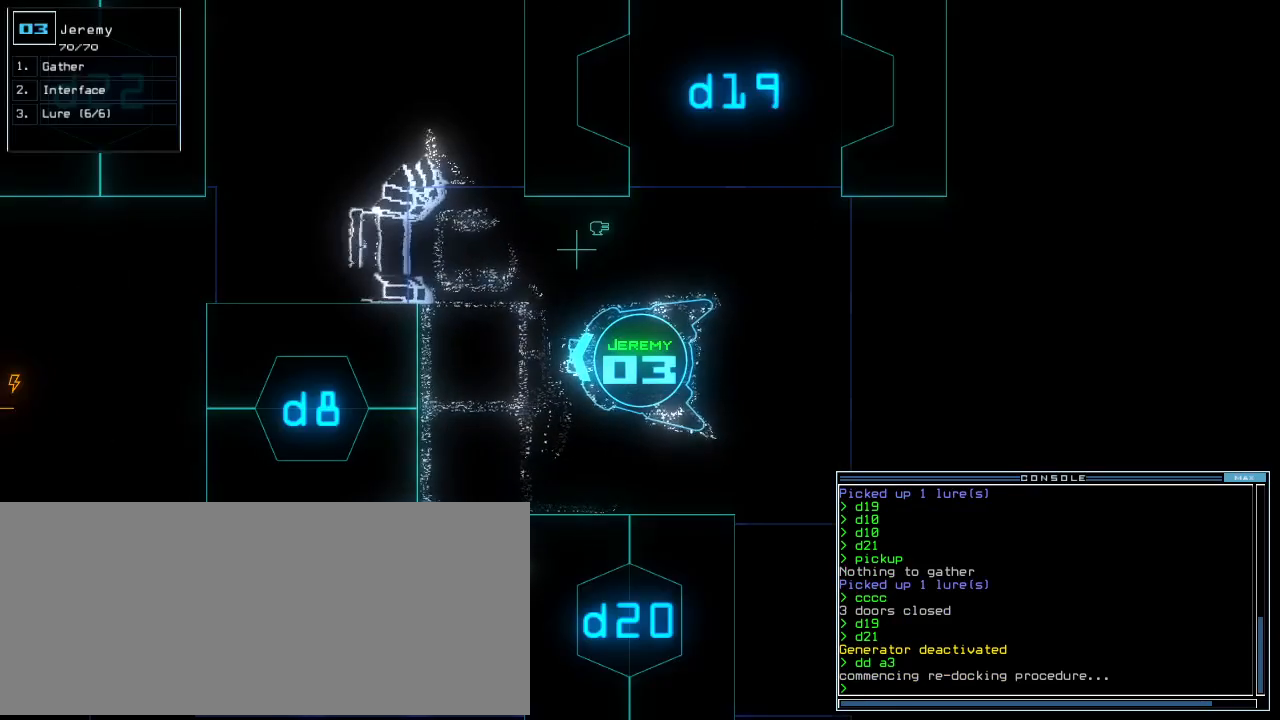
{"keys": [], "events": [[160, "t", "down"], [200, "e", "down"], [220, "t", "up"], [260, "return", "down"], [320, "e", "up"], [340, "return", "up"]]}
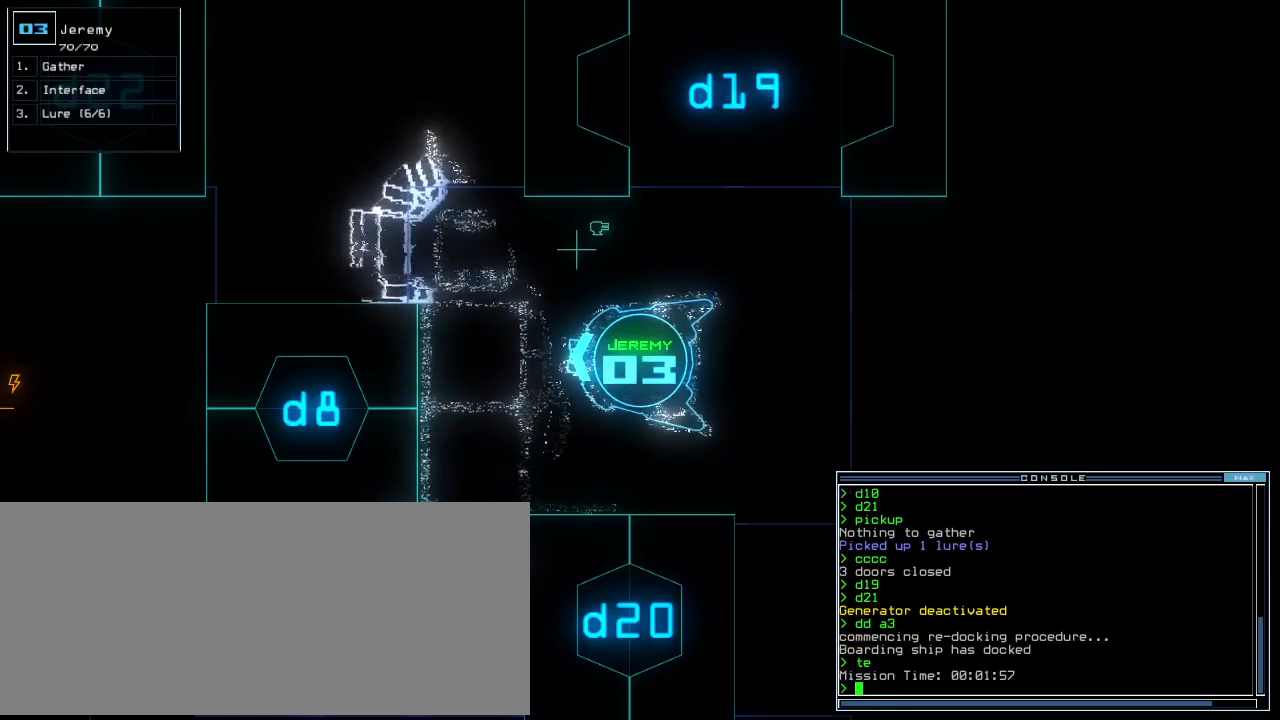
{"keys": [], "events": []}
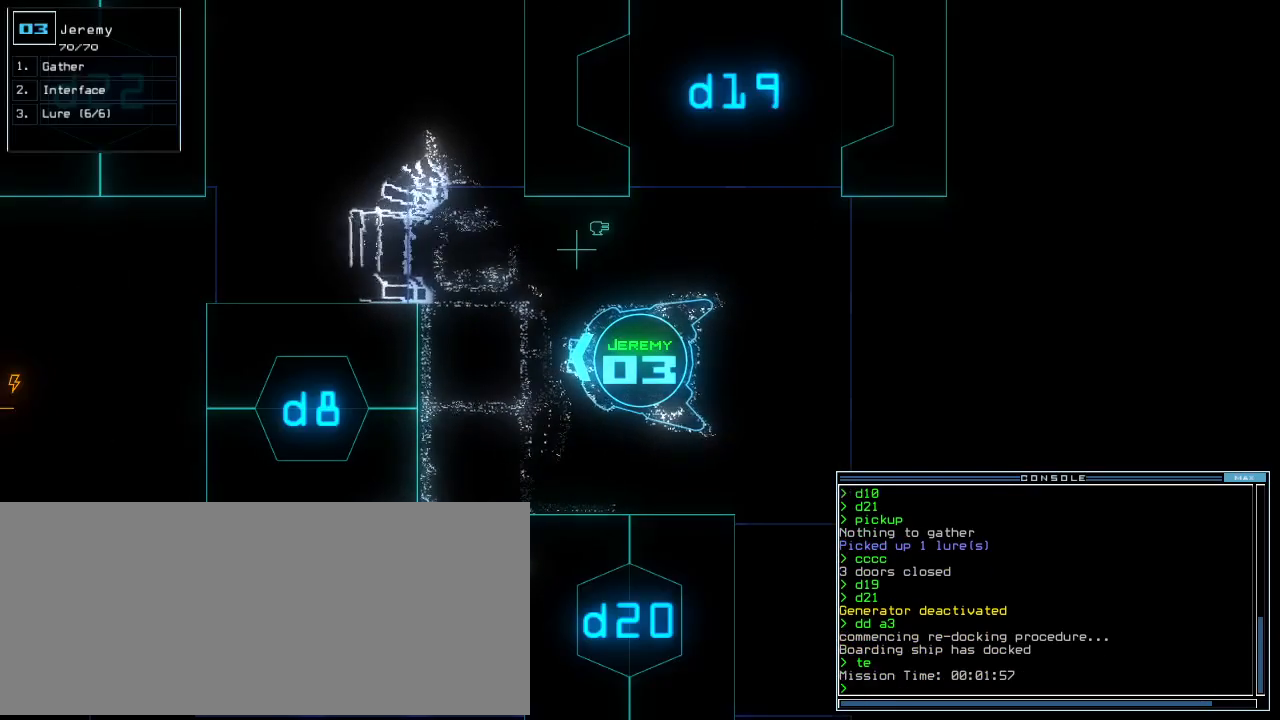
{"keys": [], "events": [[80, "t", "down"], [120, "e", "down"], [160, "t", "up"], [200, "return", "down"], [220, "e", "up"], [280, "return", "up"]]}
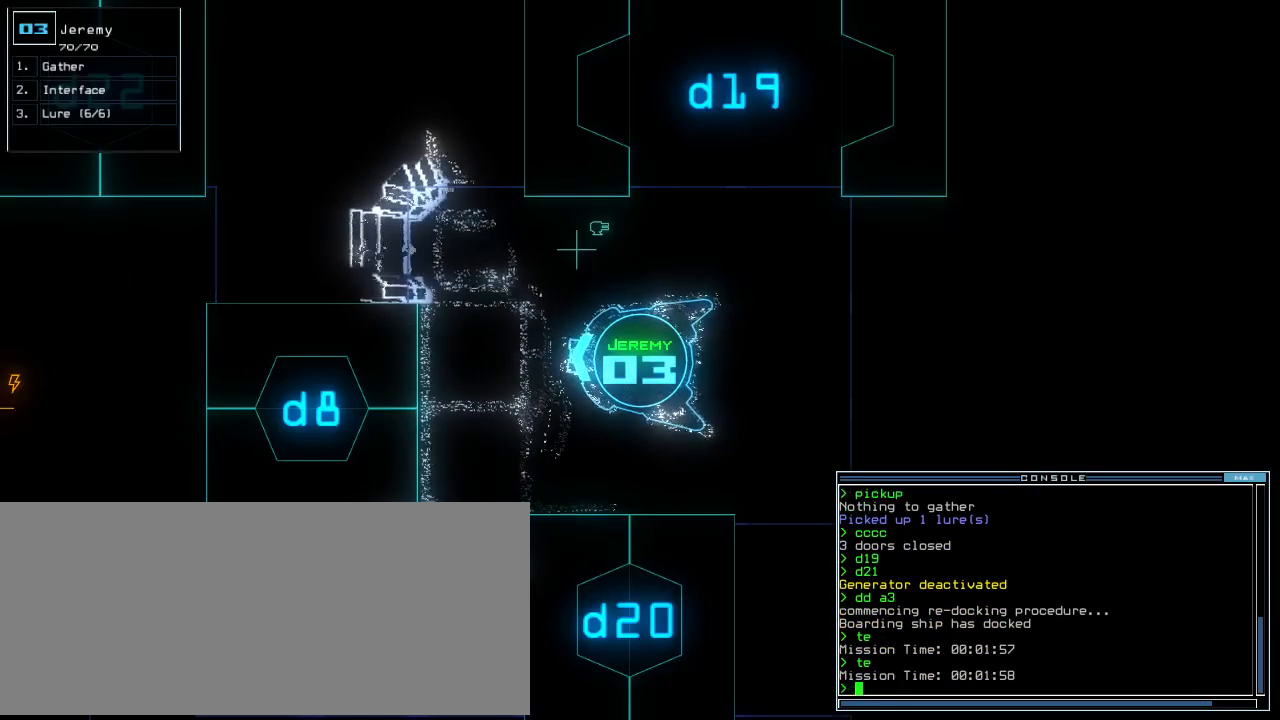
{"keys": [], "events": []}
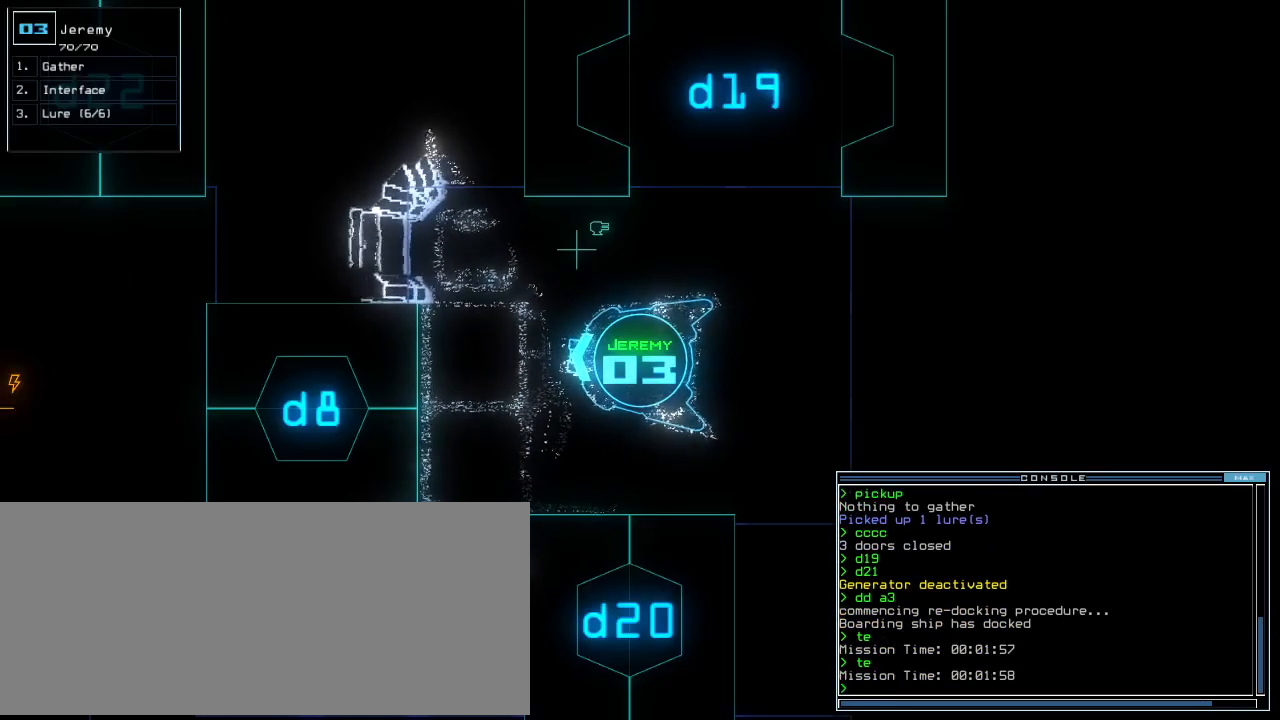
{"keys": [], "events": []}
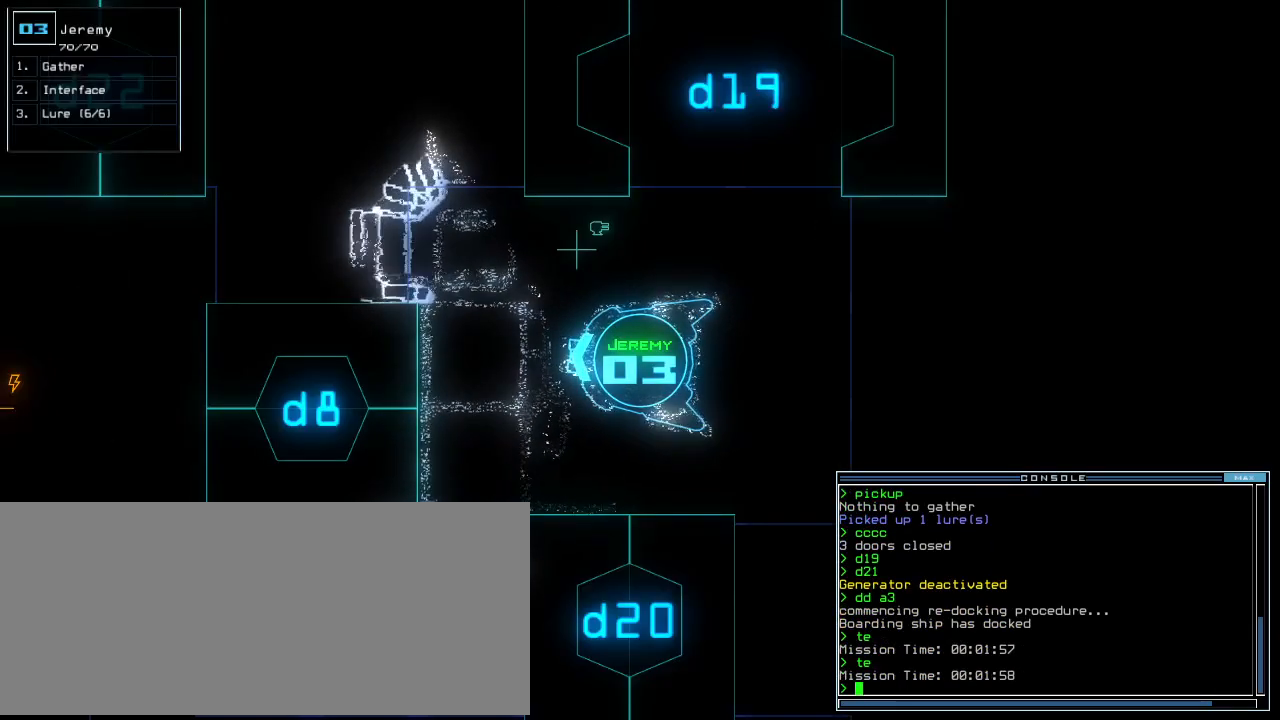
{"keys": [], "events": []}
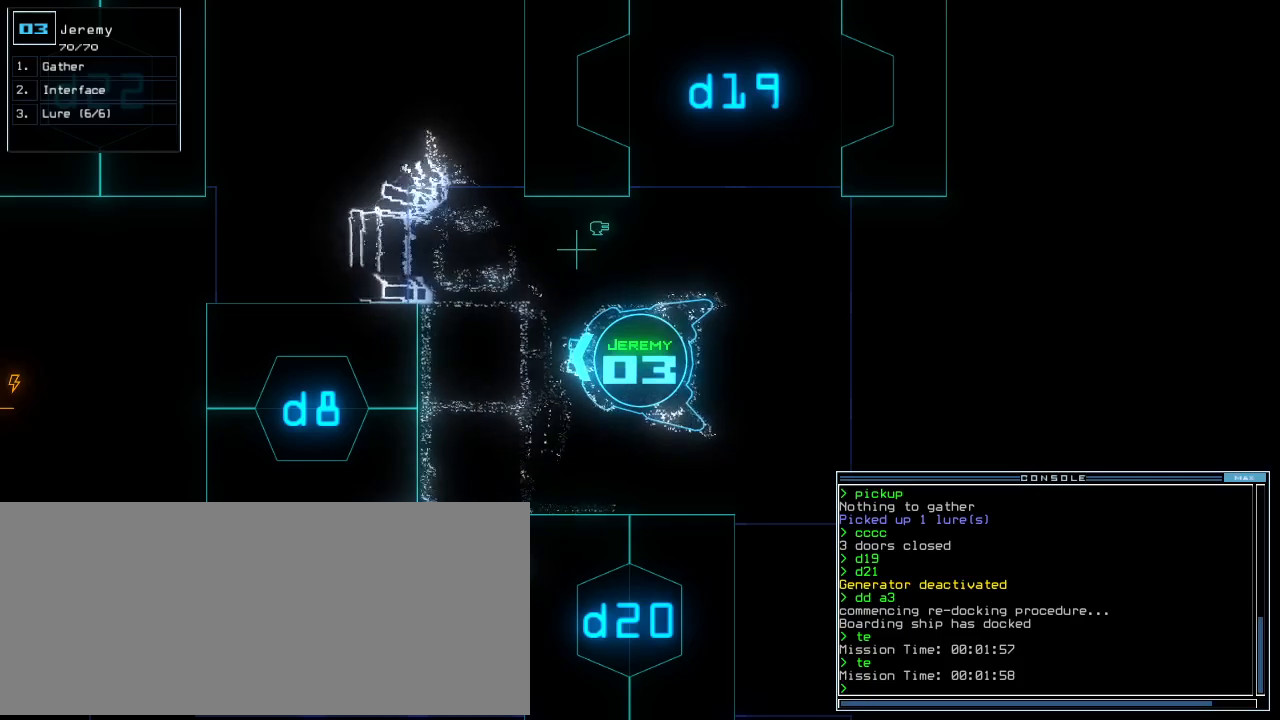
{"keys": ["right"], "events": [[40, "right", "down"], [160, "t", "down"], [240, "e", "down"], [260, "t", "up"], [300, "return", "down"], [340, "e", "up"], [400, "return", "up"]]}
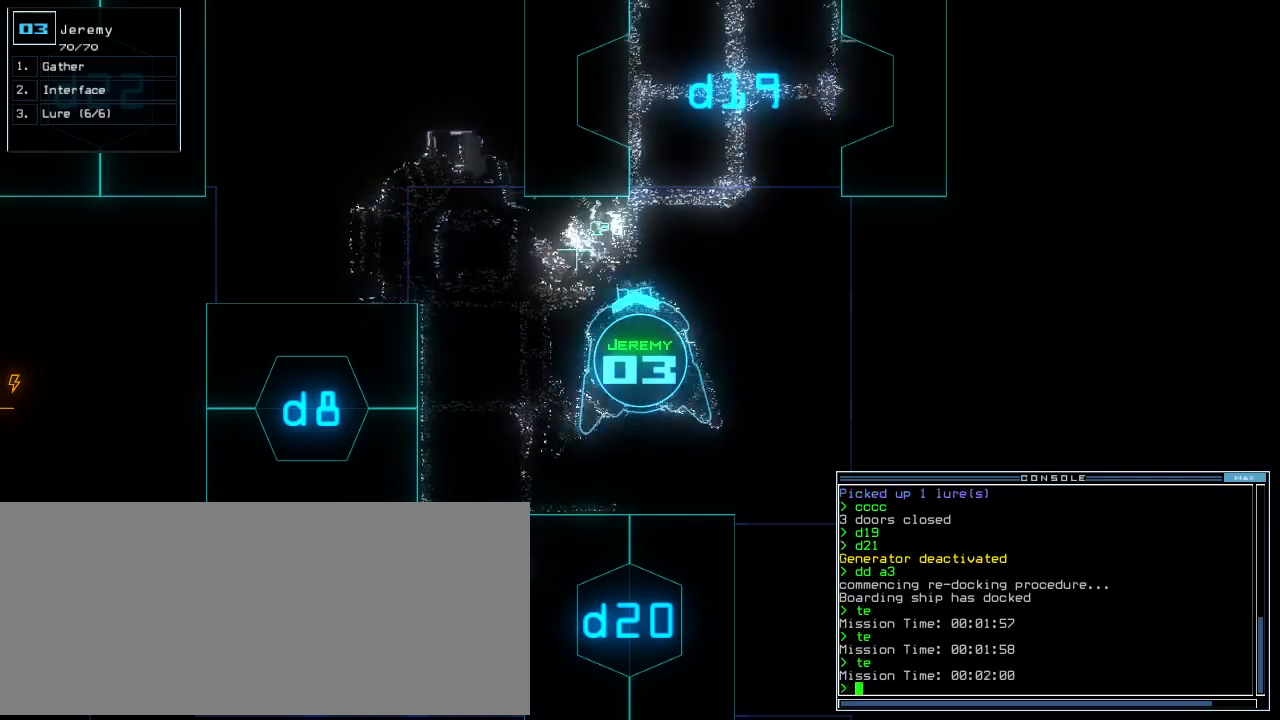
{"keys": ["up"], "events": [[100, "up", "down"], [320, "right", "up"]]}
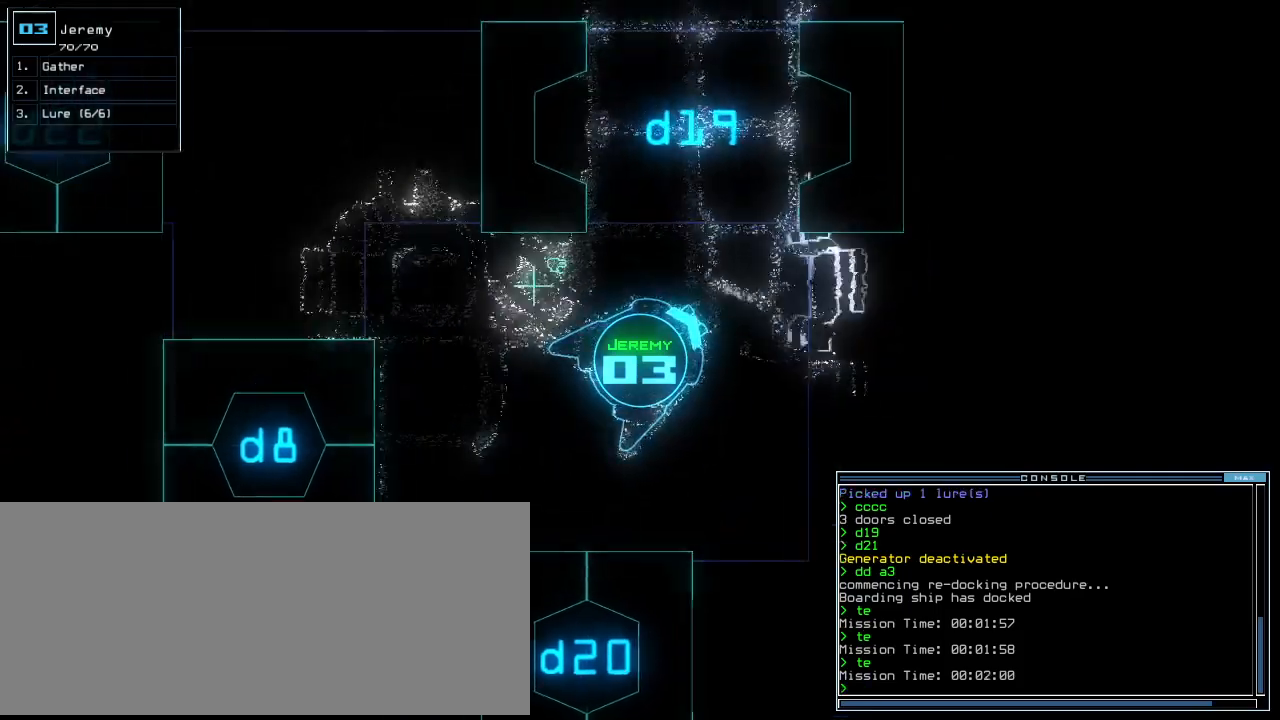
{"keys": ["7", "left", "up"], "events": [[40, "left", "down"], [100, "left", "up"], [180, "left", "down"], [300, "left", "up"], [400, "left", "down"], [440, "7", "down"]]}
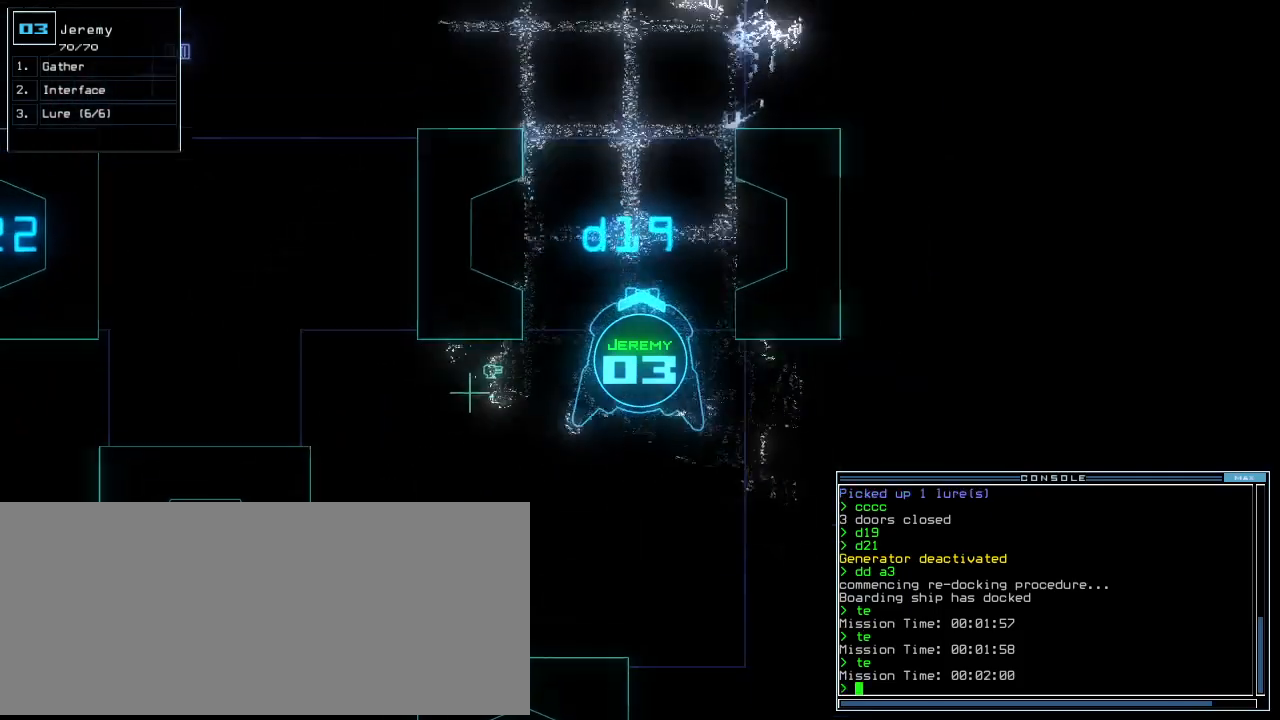
{"keys": ["up"]}
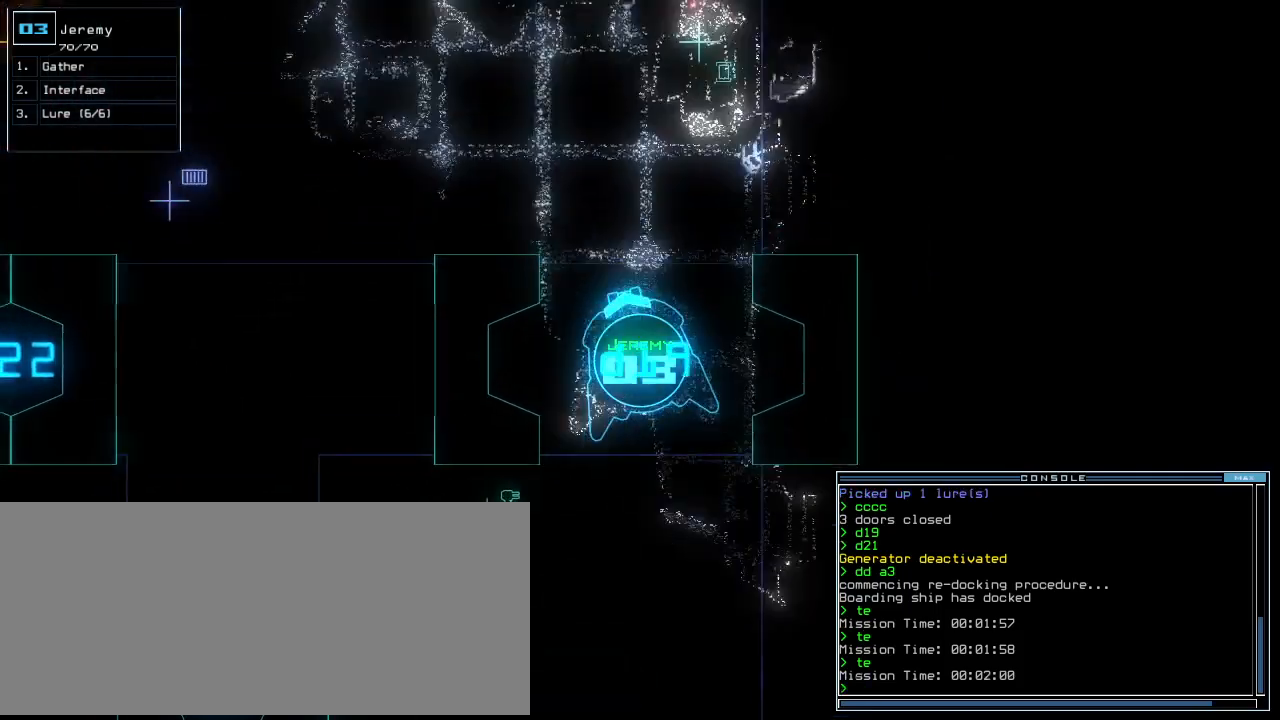
{"keys": ["up"], "events": []}